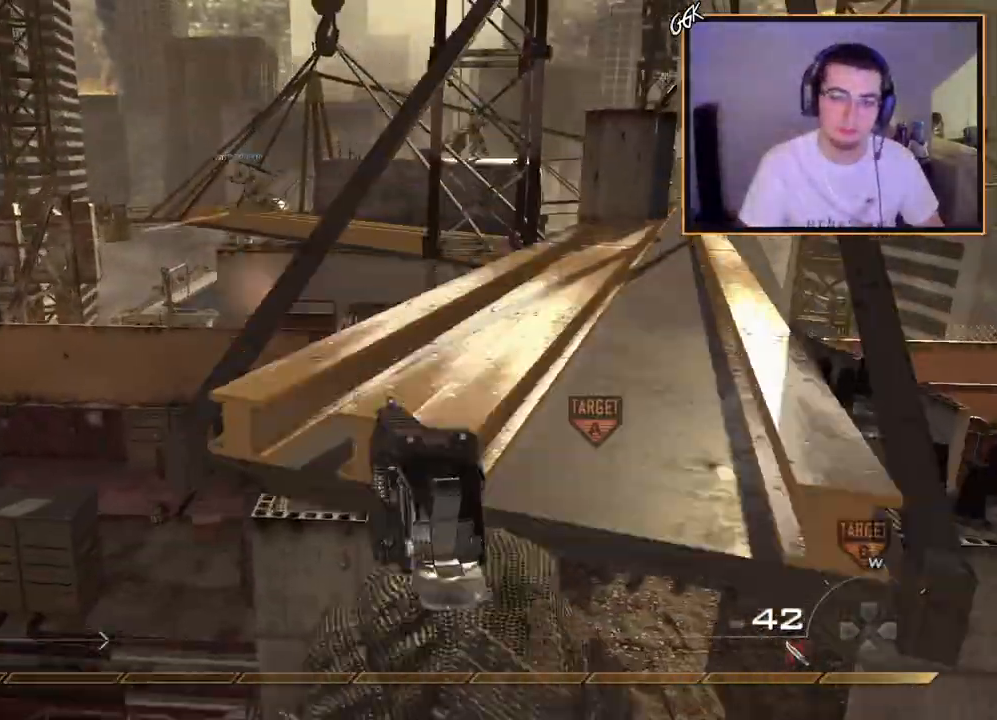
Gameplay with a controller (PlayStation layout); each line is a JSON object with the inputs held at the frame after it. "events" lists button and stick changes between this image and that frame as [ms after this image, input, new state], when the widget could be followed in between.
{"buttons": ["L3"], "left_stick": "up", "right_stick": "right", "events": [[67, "CROSS", "down"], [284, "CROSS", "up"], [417, "right_stick", "right"], [451, "left_stick", "up"], [484, "L3", "down"]]}
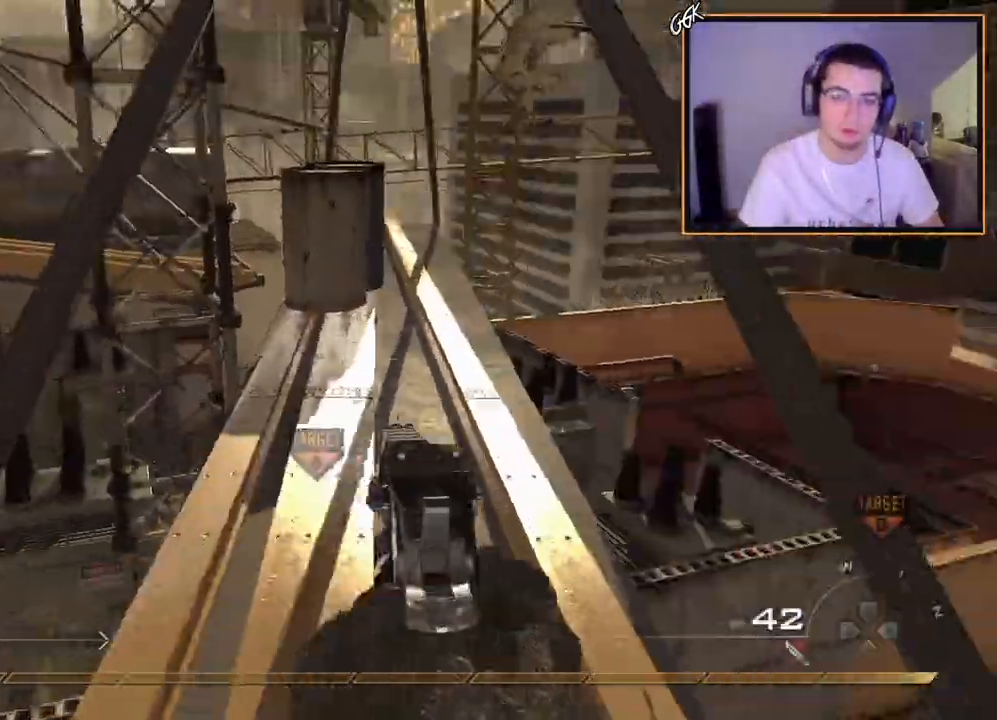
{"buttons": [], "left_stick": "up", "right_stick": "center", "events": [[16, "right_stick", "center"], [383, "L3", "up"], [450, "TRIANGLE", "down"], [500, "TRIANGLE", "up"]]}
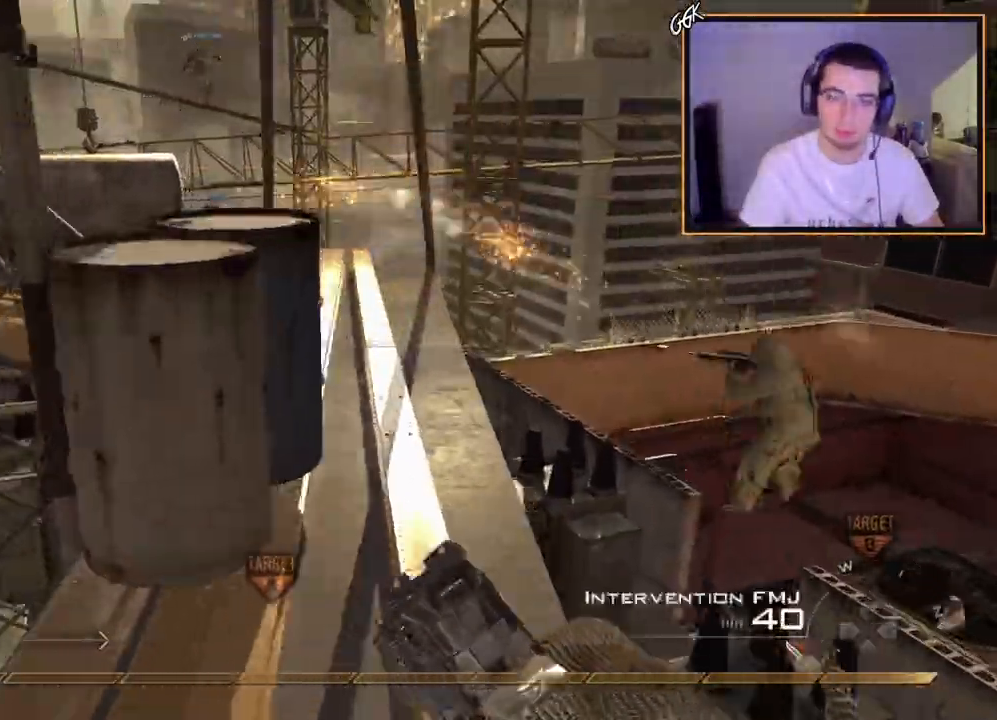
{"buttons": [], "left_stick": "up", "right_stick": "center", "events": [[17, "left_stick", "center"], [67, "TRIANGLE", "down"], [134, "left_stick", "up"], [167, "TRIANGLE", "up"], [434, "right_stick", "down-left"], [484, "right_stick", "center"]]}
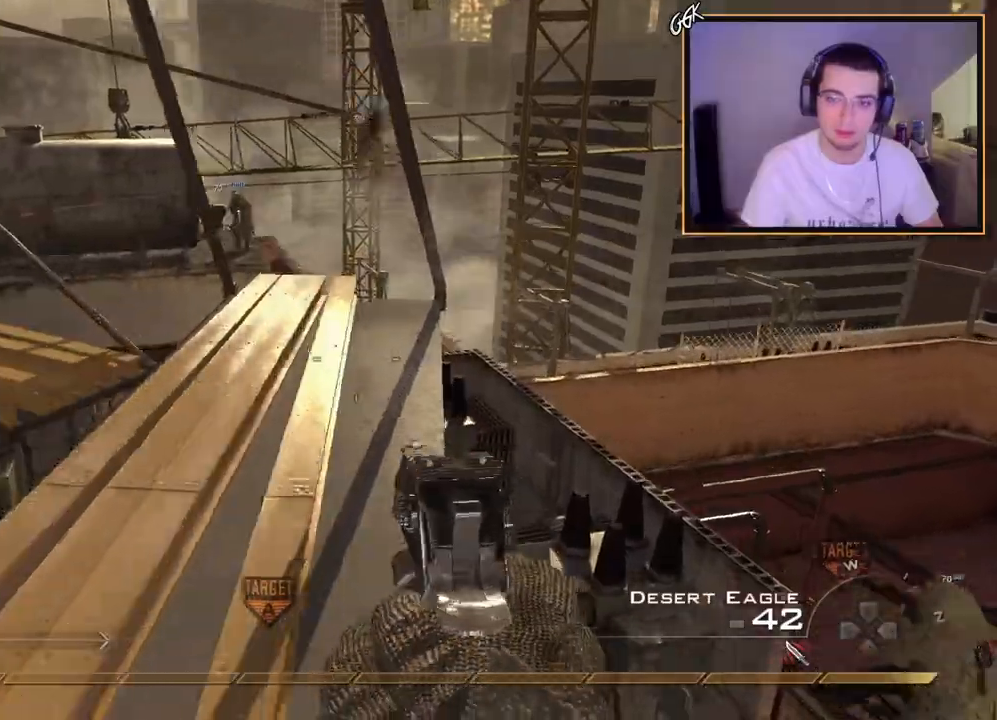
{"buttons": ["L3"], "left_stick": "up", "right_stick": "right", "events": [[400, "L3", "down"], [450, "right_stick", "right"]]}
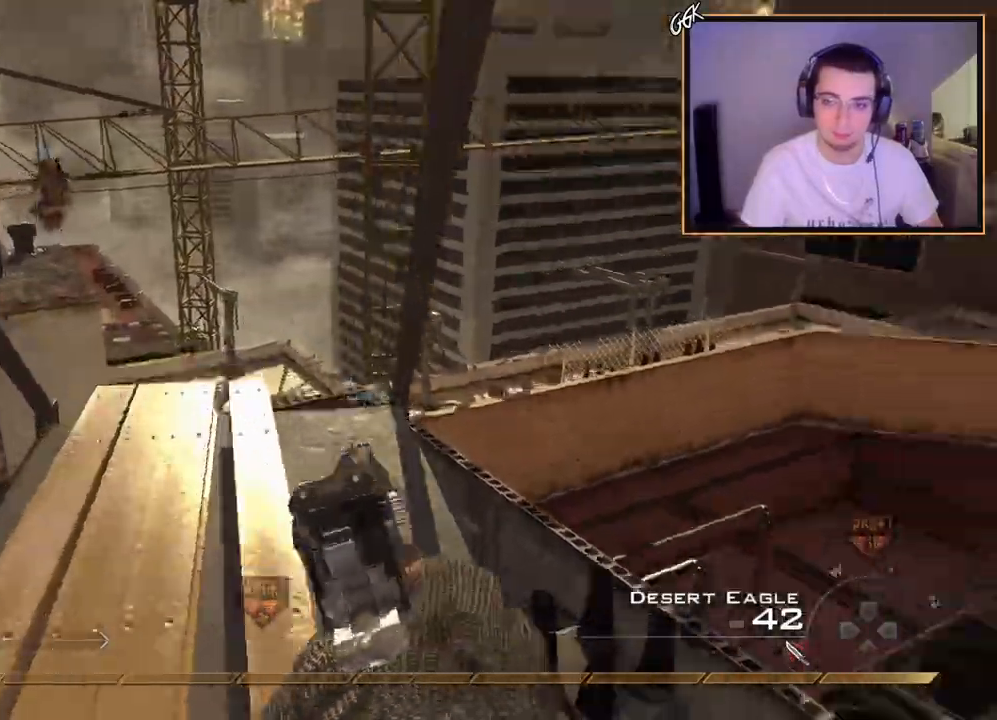
{"buttons": ["CROSS"], "left_stick": "up-right", "right_stick": "right", "events": [[33, "TRIANGLE", "down"], [67, "left_stick", "up-left"], [100, "L3", "up"], [100, "TRIANGLE", "up"], [167, "TRIANGLE", "down"], [167, "left_stick", "center"], [267, "L2", "down"], [267, "TRIANGLE", "up"], [284, "left_stick", "up-right"], [367, "TRIANGLE", "down"], [467, "CROSS", "down"], [467, "L2", "up"], [484, "TRIANGLE", "up"]]}
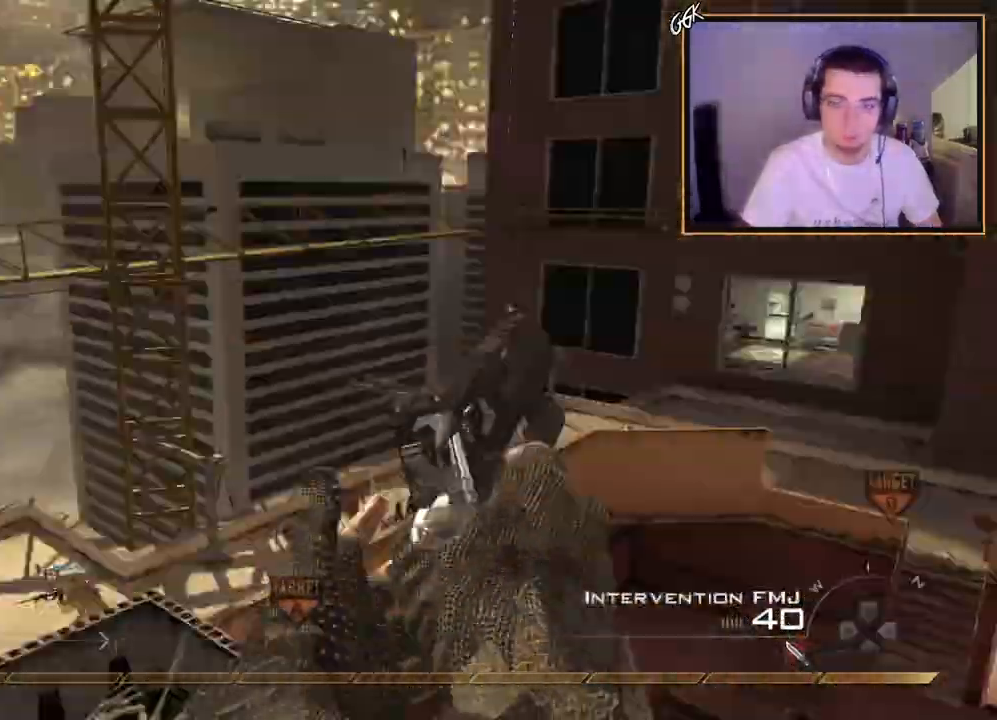
{"buttons": ["TRIANGLE"], "left_stick": "up", "right_stick": "right", "events": [[16, "CIRCLE", "down"], [33, "left_stick", "up"], [150, "CROSS", "up"], [283, "CIRCLE", "up"], [317, "L3", "down"], [450, "TRIANGLE", "down"], [467, "L3", "up"]]}
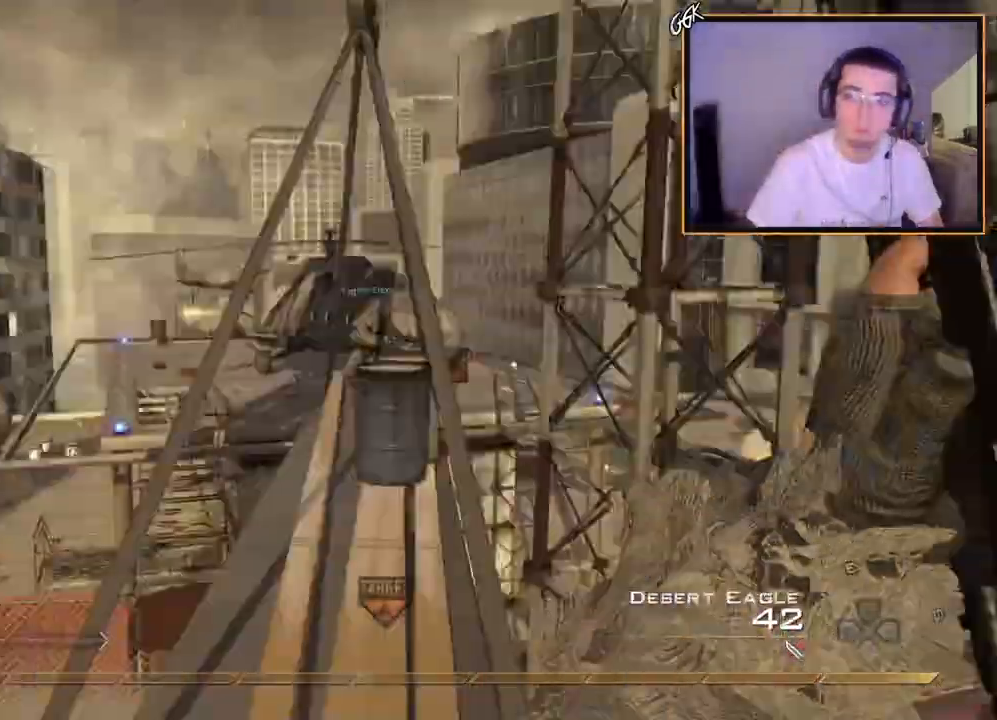
{"buttons": ["CIRCLE"], "left_stick": "center", "right_stick": "left", "events": [[33, "TRIANGLE", "up"], [50, "L2", "down"], [67, "TRIANGLE", "down"], [83, "left_stick", "center"], [150, "L3", "down"], [150, "TRIANGLE", "up"], [167, "left_stick", "up-right"], [184, "right_stick", "left"], [217, "L3", "up"], [217, "R2", "down"], [234, "TRIANGLE", "down"], [300, "right_stick", "right"], [350, "R2", "up"], [367, "L2", "up"], [367, "TRIANGLE", "up"], [400, "CIRCLE", "down"], [484, "right_stick", "left"], [501, "left_stick", "center"]]}
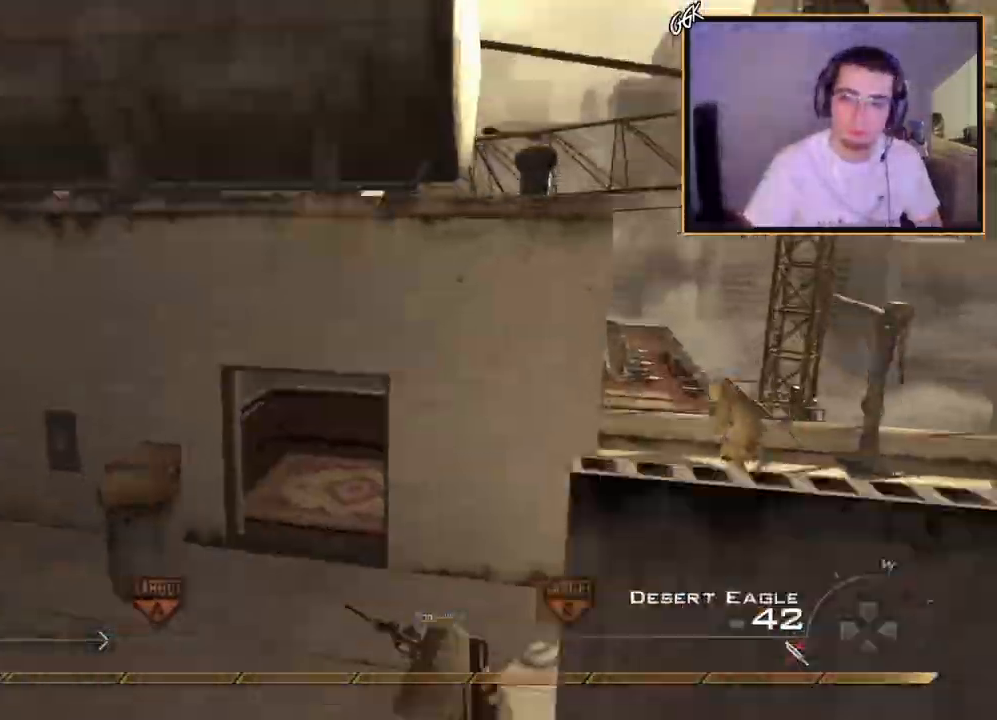
{"buttons": ["L3"], "left_stick": "up", "right_stick": "center", "events": [[166, "right_stick", "center"], [250, "CIRCLE", "up"], [300, "left_stick", "up"], [333, "TRIANGLE", "down"], [417, "TRIANGLE", "up"], [450, "L3", "down"]]}
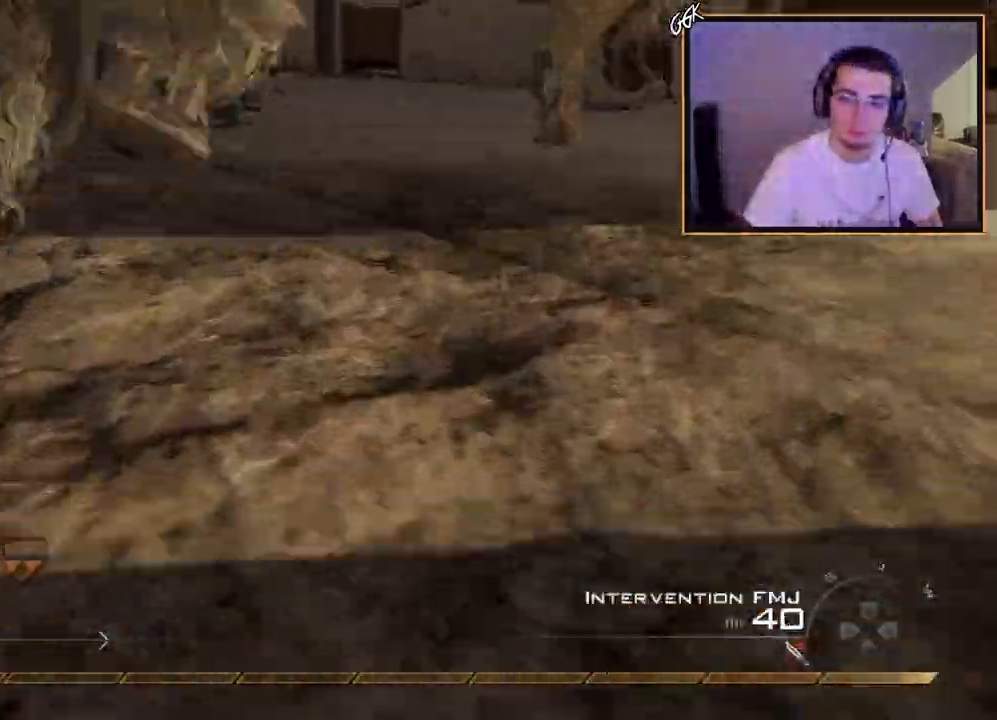
{"buttons": ["TRIANGLE"], "left_stick": "up-right", "right_stick": "center", "events": [[184, "right_stick", "up-left"], [267, "L3", "up"], [267, "left_stick", "up-right"], [267, "right_stick", "center"], [367, "TRIANGLE", "down"], [451, "TRIANGLE", "up"], [484, "TRIANGLE", "down"]]}
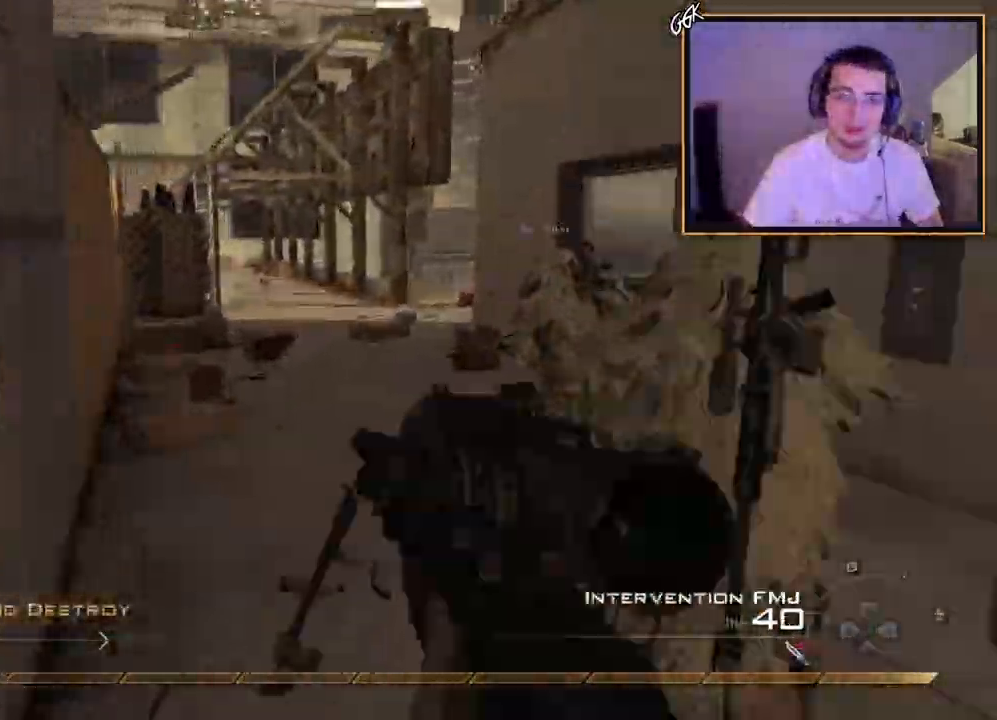
{"buttons": ["L1"], "left_stick": "up-right", "right_stick": "center", "events": [[33, "SQUARE", "down"], [50, "TRIANGLE", "up"], [66, "left_stick", "up"], [116, "SQUARE", "up"], [233, "right_stick", "up-left"], [367, "right_stick", "center"], [417, "L1", "down"], [500, "left_stick", "up-right"]]}
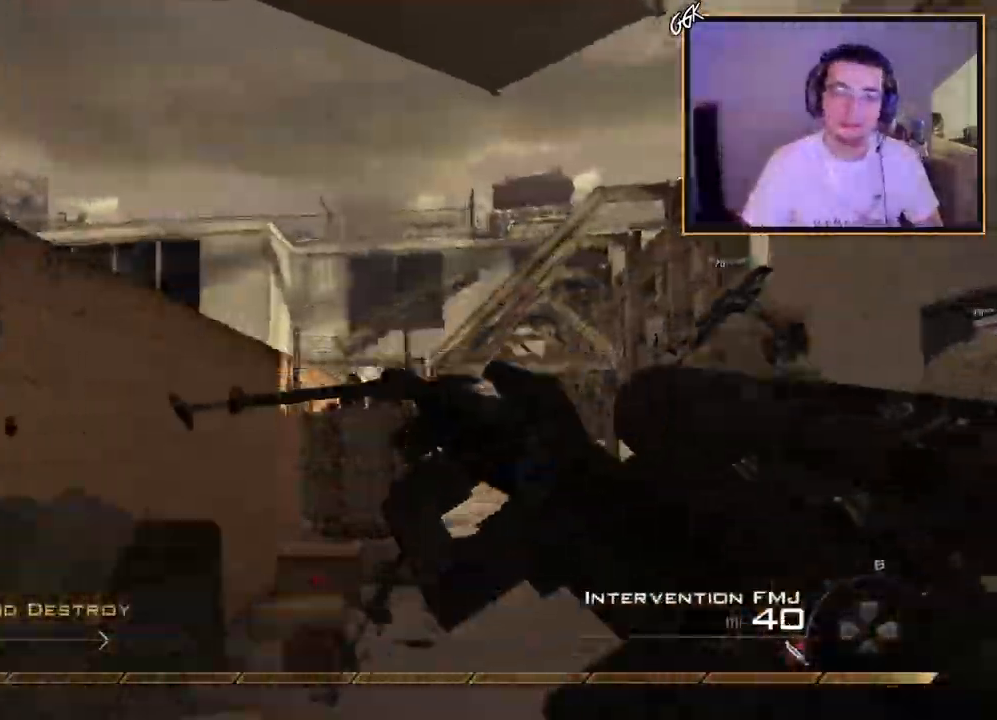
{"buttons": [], "left_stick": "up", "right_stick": "down", "events": [[83, "L1", "up"], [384, "left_stick", "up"], [484, "right_stick", "down"]]}
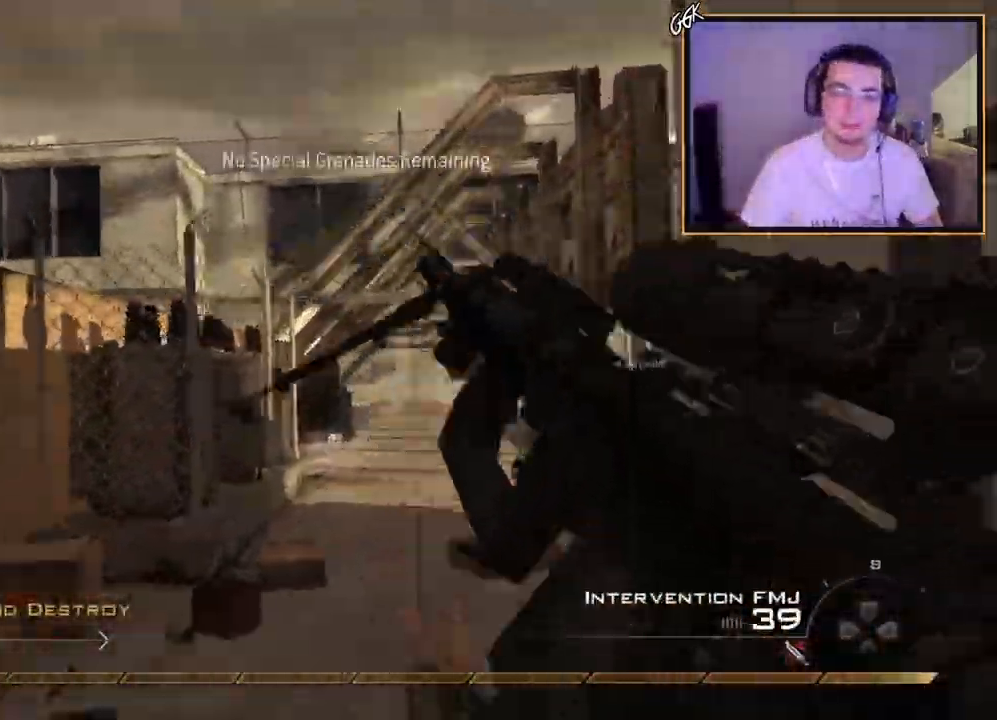
{"buttons": [], "left_stick": "up", "right_stick": "right", "events": [[33, "L3", "down"], [33, "right_stick", "center"], [233, "L3", "up"], [467, "right_stick", "right"]]}
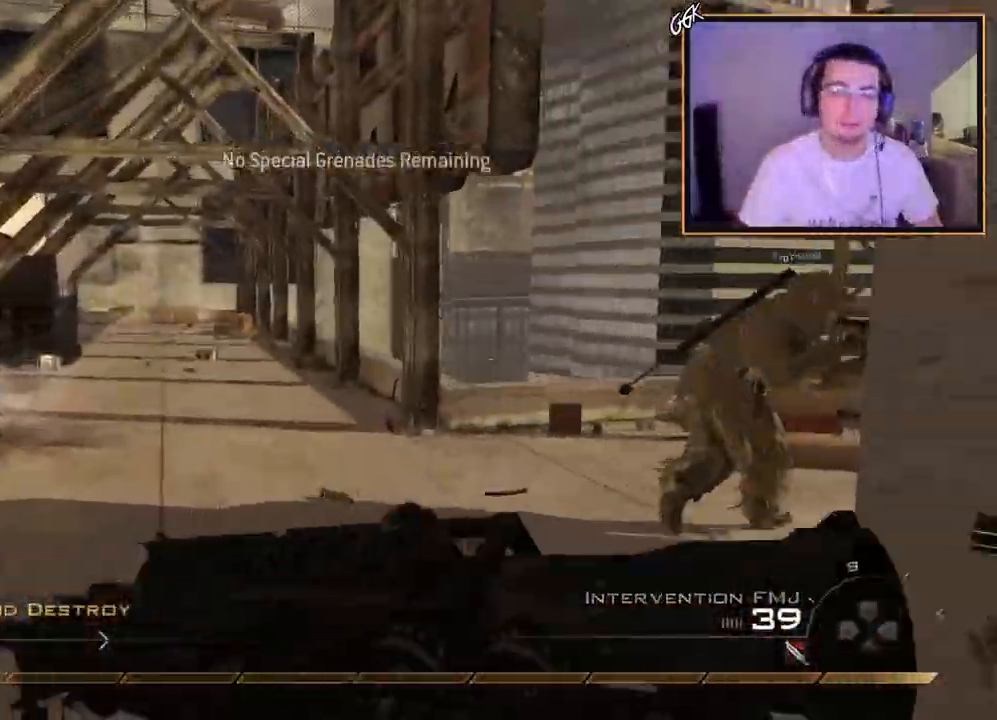
{"buttons": [], "left_stick": "up", "right_stick": "right", "events": [[100, "right_stick", "center"], [134, "TRIANGLE", "down"], [234, "TRIANGLE", "up"], [334, "right_stick", "right"]]}
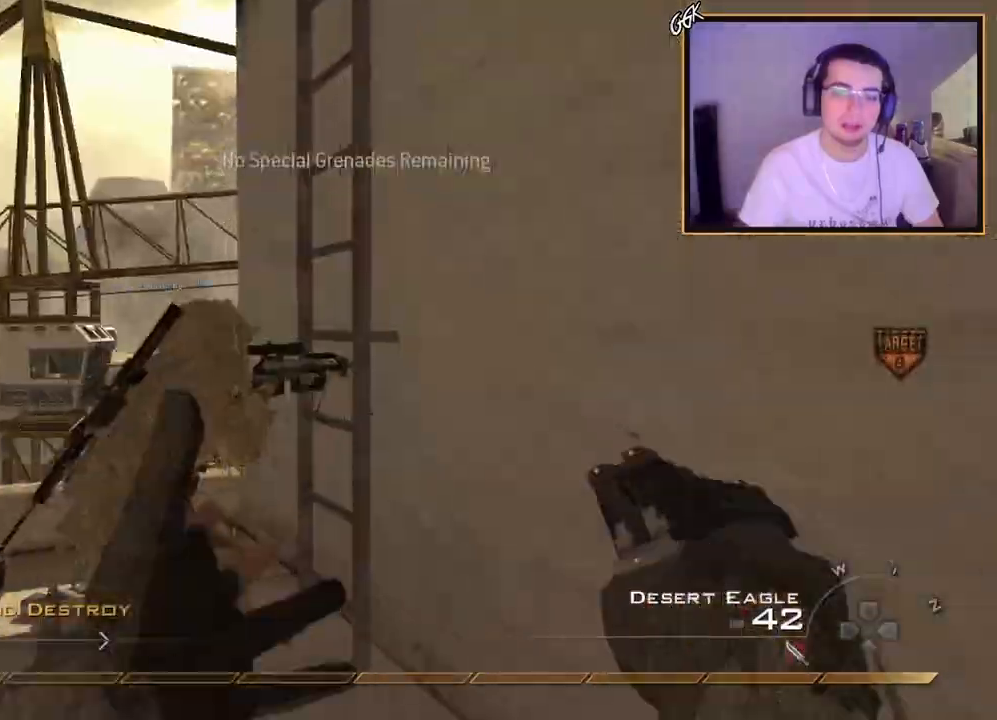
{"buttons": [], "left_stick": "up-right", "right_stick": "center", "events": [[16, "right_stick", "center"], [183, "left_stick", "center"], [267, "DPAD_DOWN", "down"], [350, "DPAD_DOWN", "up"], [483, "left_stick", "up-right"]]}
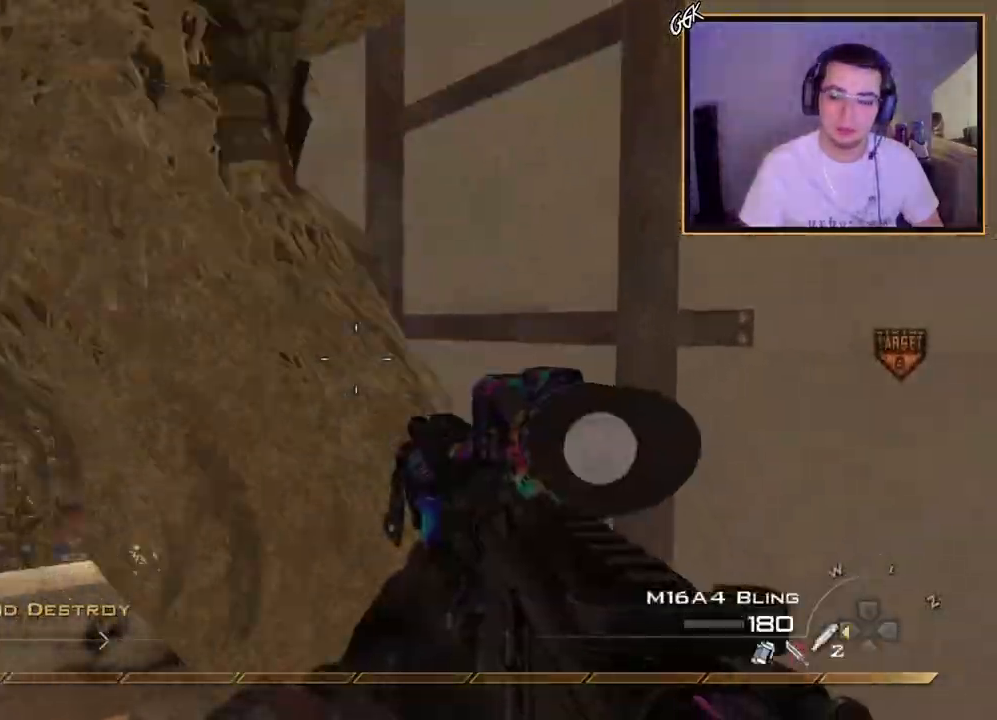
{"buttons": ["CROSS"], "left_stick": "up", "right_stick": "center", "events": [[17, "left_stick", "up"], [50, "CROSS", "down"], [134, "CROSS", "up"], [284, "CROSS", "down"], [284, "right_stick", "up"], [467, "right_stick", "center"]]}
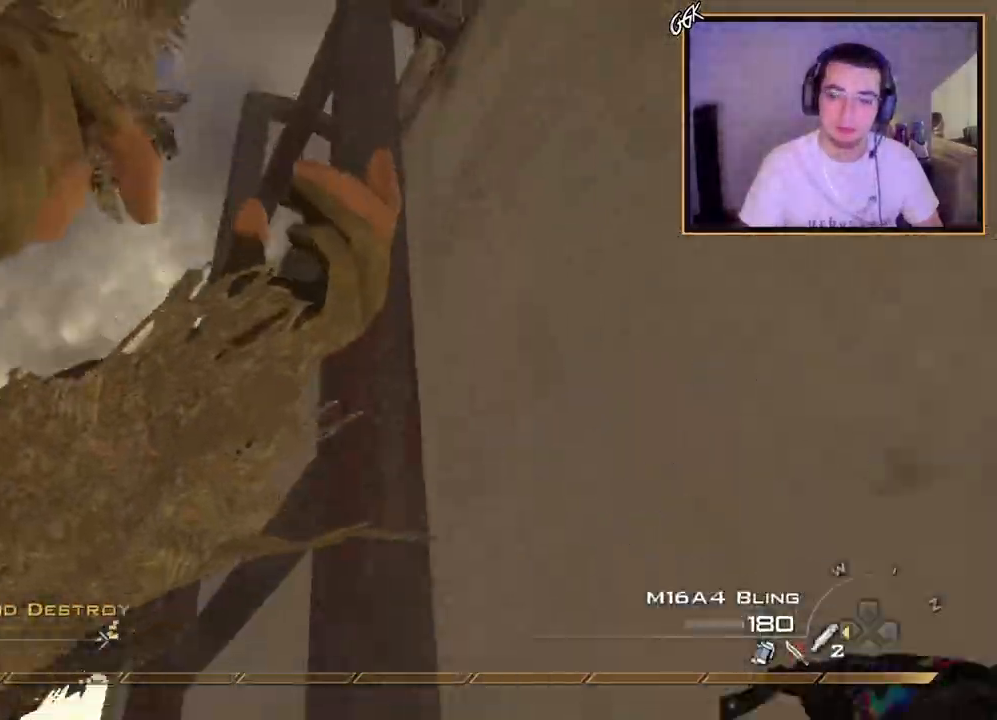
{"buttons": [], "left_stick": "up", "right_stick": "center", "events": [[417, "right_stick", "down-right"], [500, "CROSS", "up"], [500, "right_stick", "center"]]}
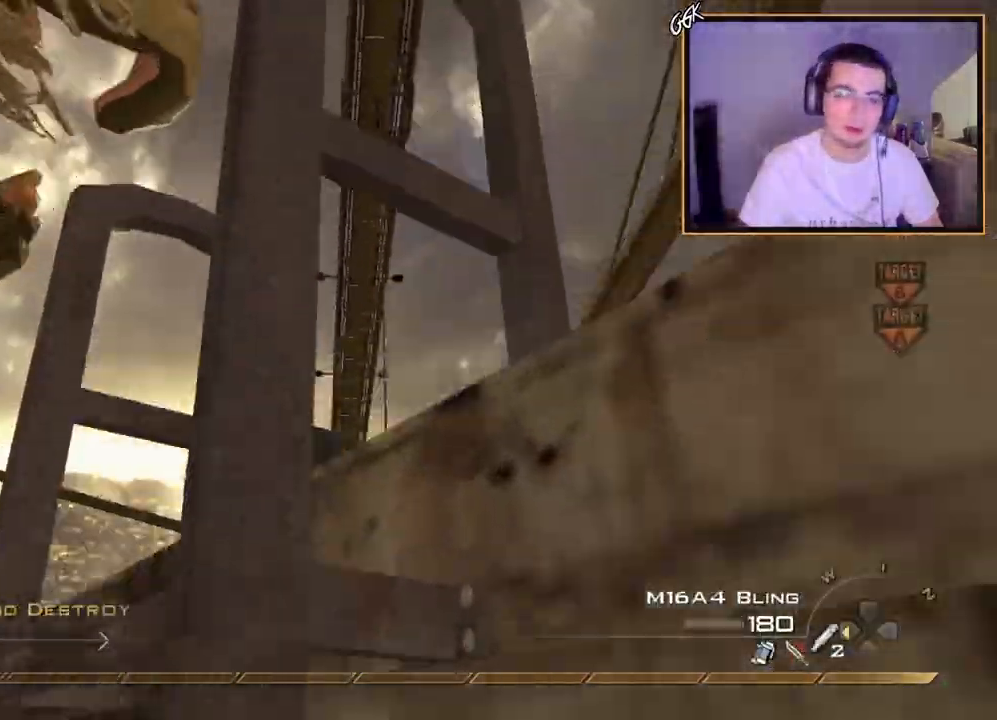
{"buttons": [], "left_stick": "up", "right_stick": "center", "events": []}
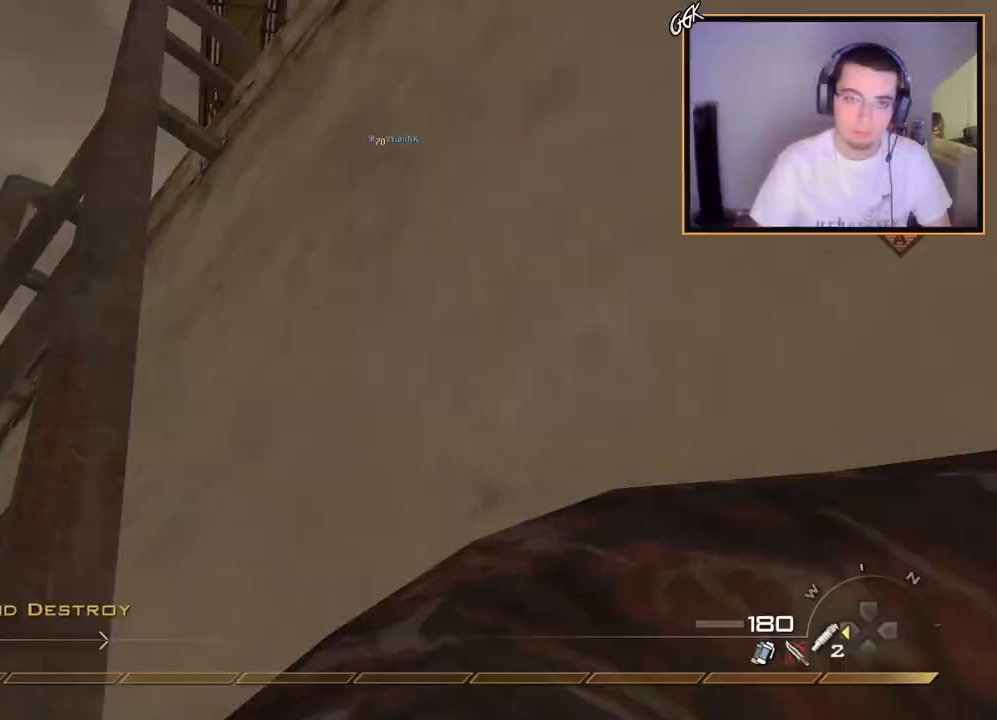
{"buttons": [], "left_stick": "up", "right_stick": "down-right", "events": [[467, "right_stick", "down-right"]]}
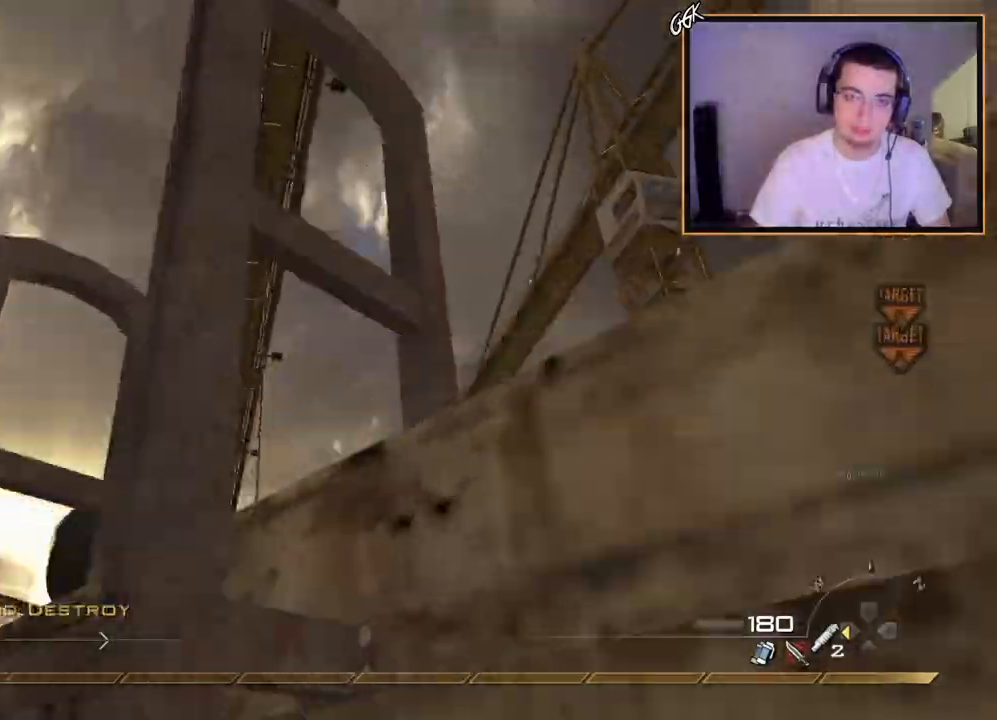
{"buttons": ["CROSS"], "left_stick": "center", "right_stick": "right", "events": [[117, "right_stick", "center"], [217, "right_stick", "right"], [317, "left_stick", "center"], [501, "CROSS", "down"]]}
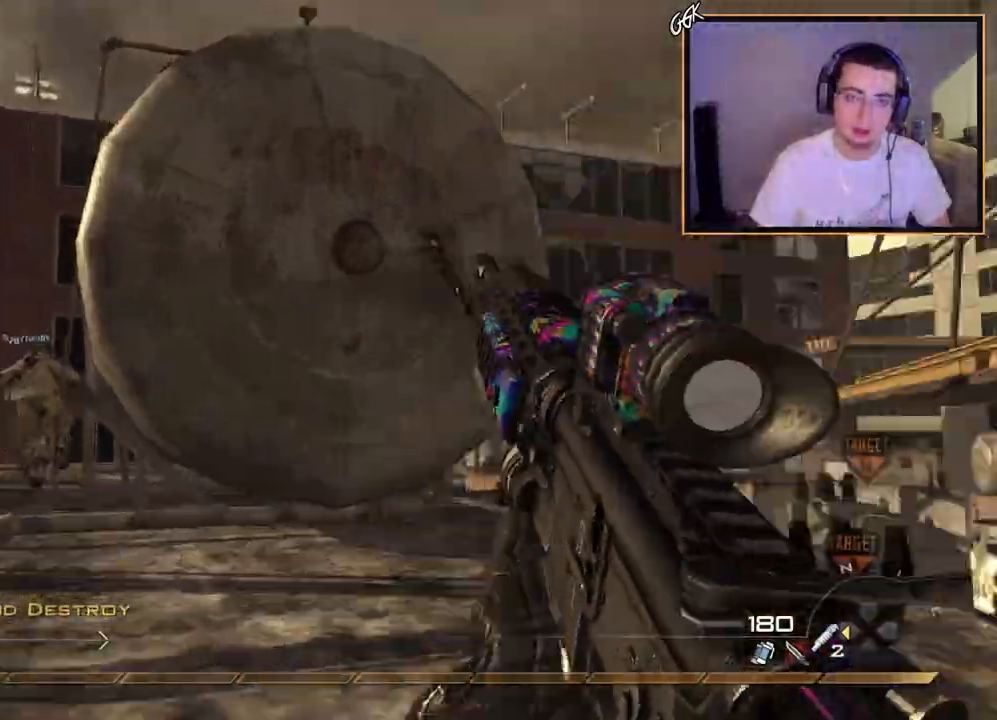
{"buttons": [], "left_stick": "center", "right_stick": "right", "events": [[116, "CROSS", "up"]]}
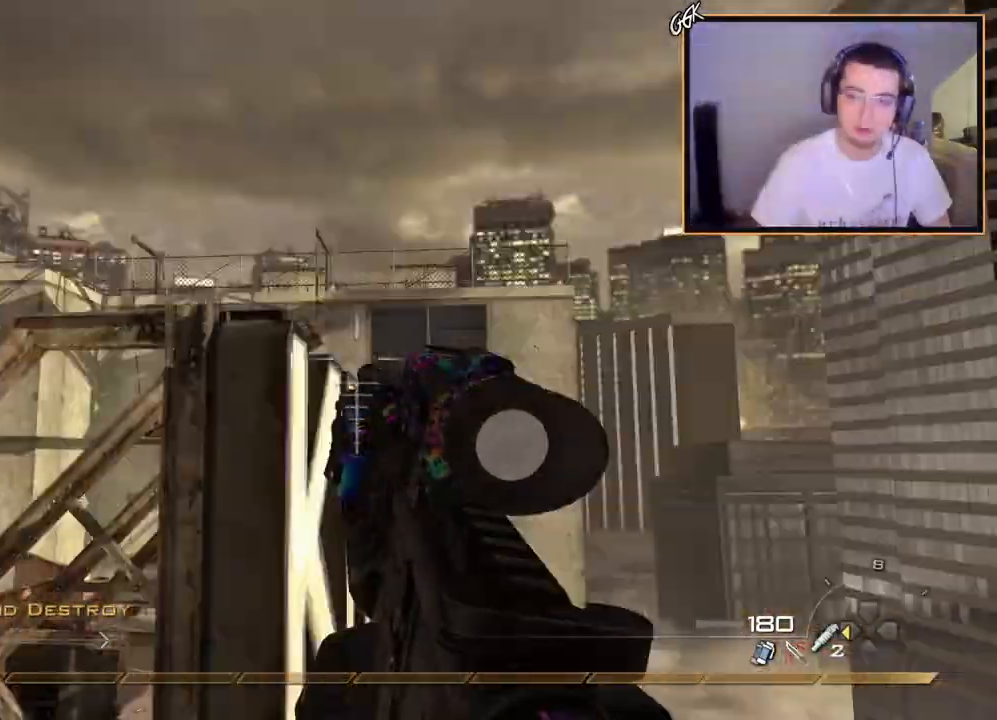
{"buttons": [], "left_stick": "left", "right_stick": "center", "events": [[150, "left_stick", "up"], [184, "CROSS", "down"], [250, "right_stick", "center"], [284, "CROSS", "up"], [300, "CIRCLE", "down"], [384, "CIRCLE", "up"], [467, "left_stick", "left"]]}
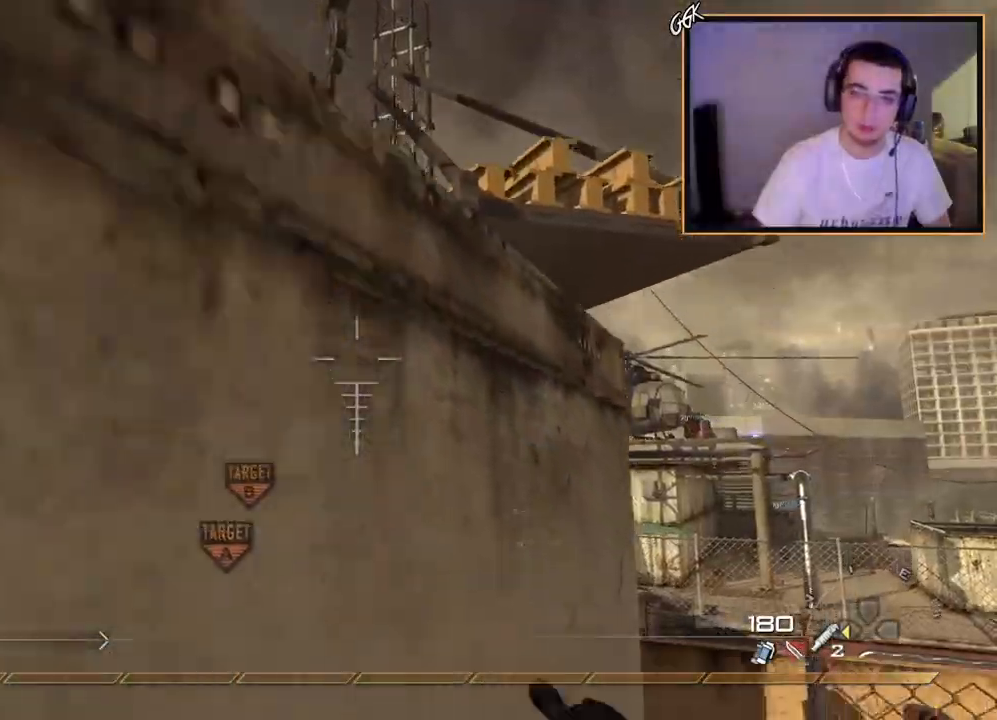
{"buttons": ["CROSS"], "left_stick": "down-right", "right_stick": "center", "events": [[100, "left_stick", "down"], [150, "right_stick", "left"], [200, "R2", "down"], [200, "left_stick", "right"], [200, "right_stick", "center"], [300, "left_stick", "down-right"], [367, "R2", "up"], [383, "CROSS", "down"]]}
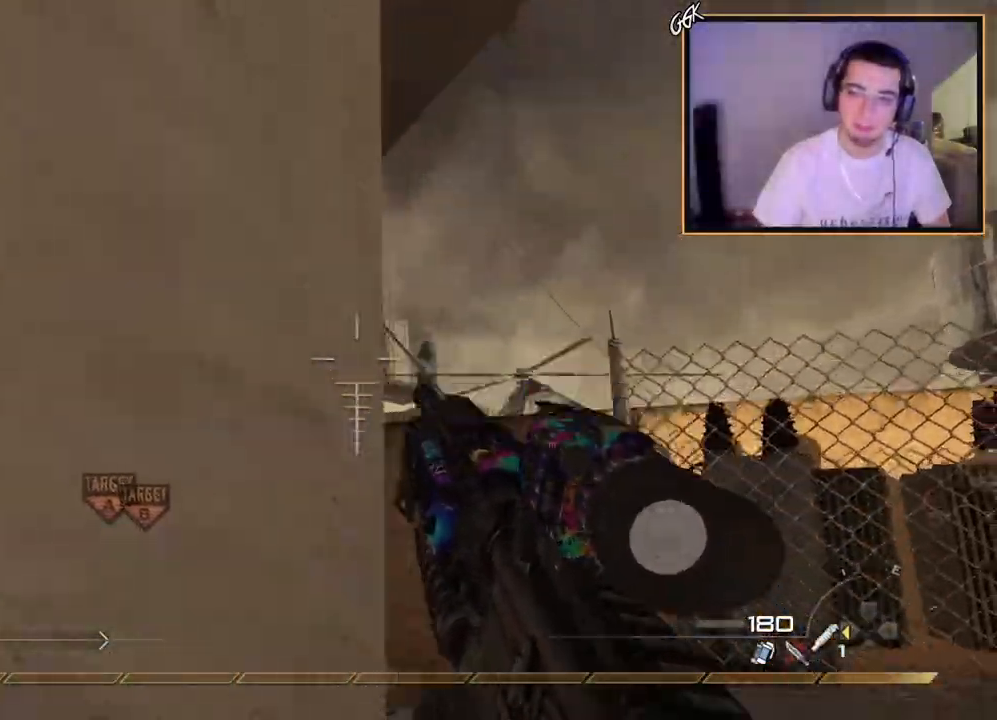
{"buttons": [], "left_stick": "up-left", "right_stick": "center", "events": [[67, "CROSS", "up"], [67, "right_stick", "right"], [167, "right_stick", "center"], [217, "CROSS", "down"], [300, "CROSS", "up"], [350, "left_stick", "center"], [400, "right_stick", "down-right"], [451, "left_stick", "up-left"], [484, "right_stick", "center"]]}
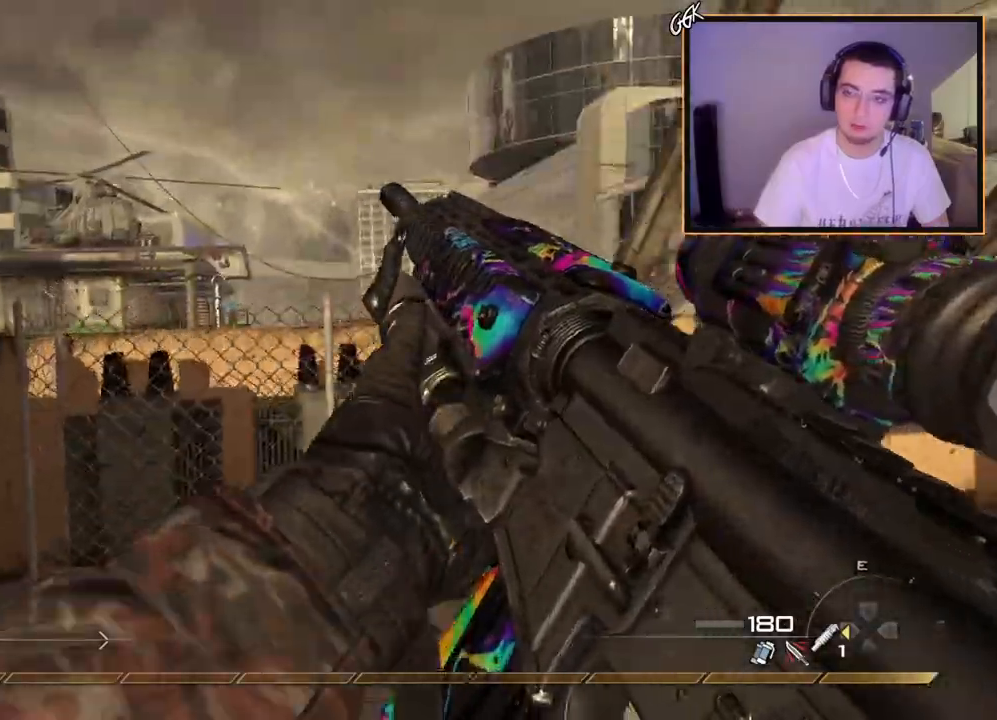
{"buttons": [], "left_stick": "up-left", "right_stick": "center", "events": [[150, "left_stick", "center"], [200, "left_stick", "left"], [250, "left_stick", "up-left"]]}
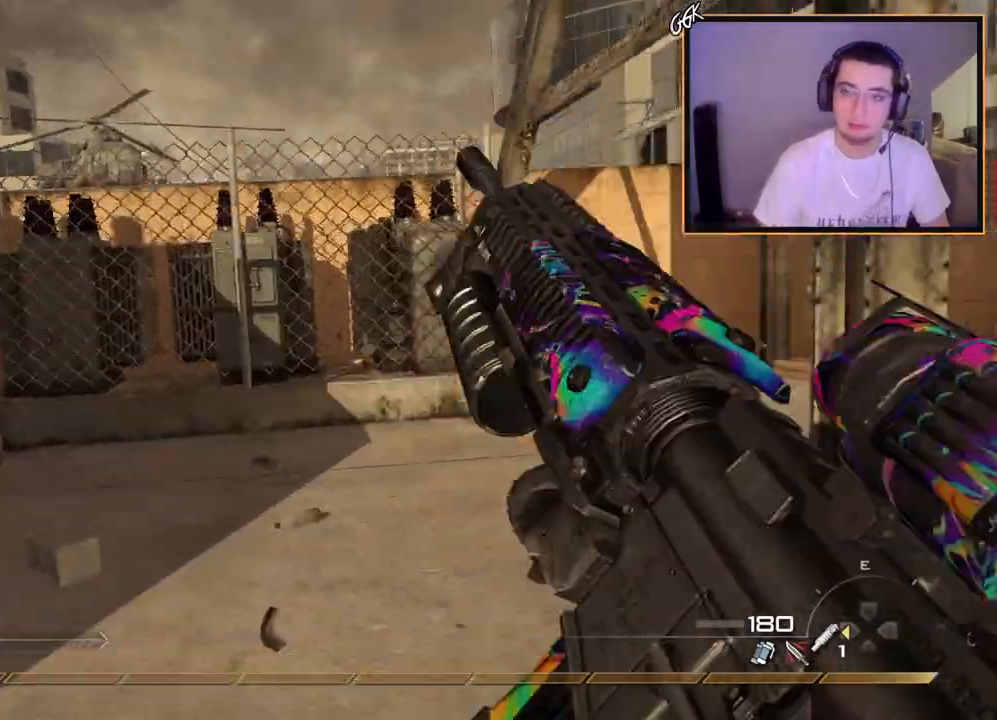
{"buttons": [], "left_stick": "up", "right_stick": "center", "events": [[67, "right_stick", "left"], [267, "right_stick", "center"], [317, "left_stick", "up"]]}
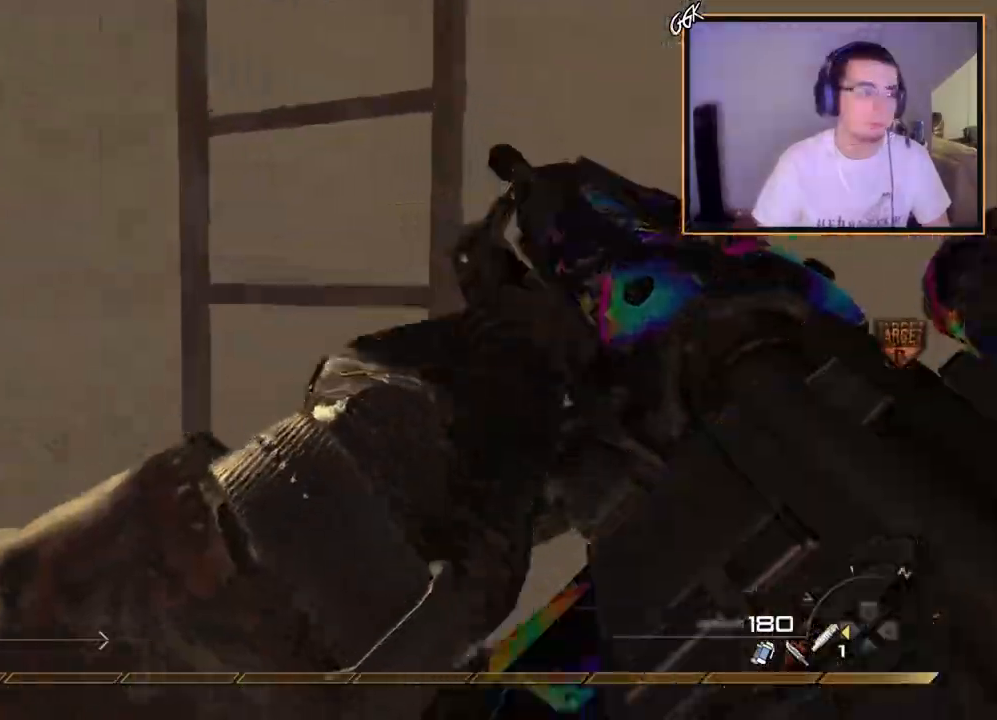
{"buttons": [], "left_stick": "up", "right_stick": "center", "events": [[350, "right_stick", "right"], [417, "right_stick", "center"]]}
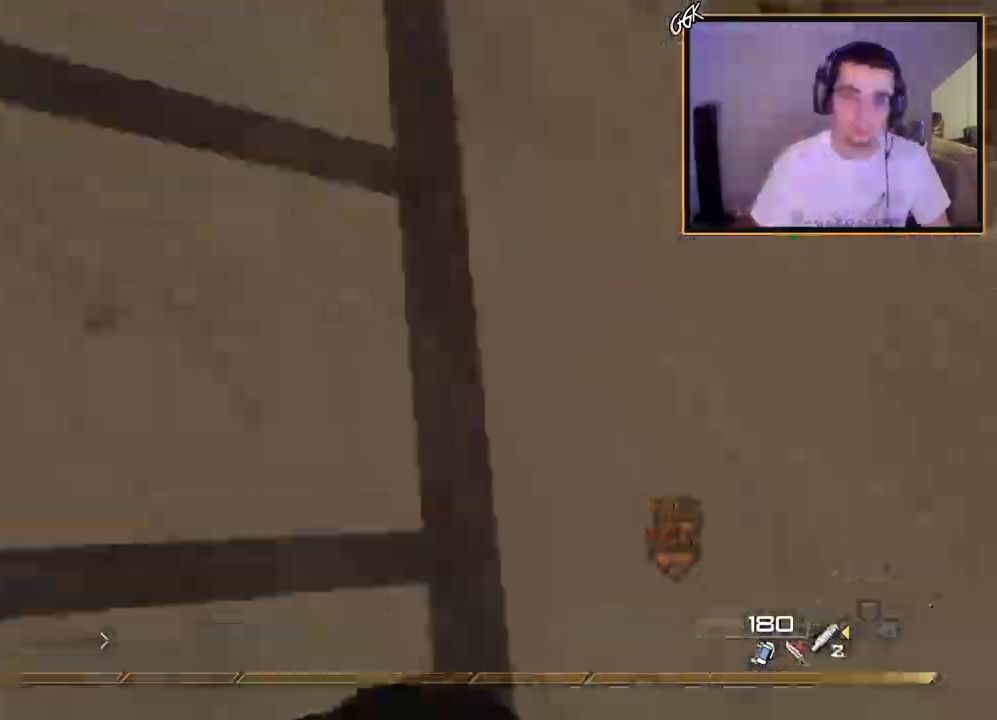
{"buttons": [], "left_stick": "up", "right_stick": "center", "events": [[284, "right_stick", "right"], [350, "right_stick", "center"]]}
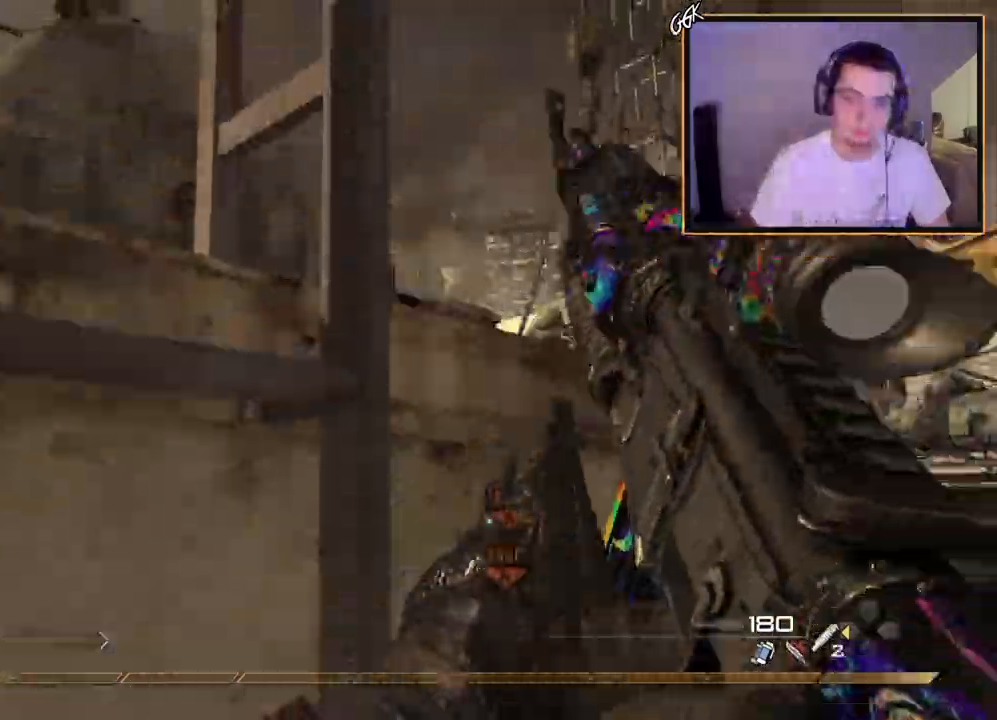
{"buttons": [], "left_stick": "center", "right_stick": "center", "events": [[250, "right_stick", "down-right"], [333, "right_stick", "center"], [367, "left_stick", "center"]]}